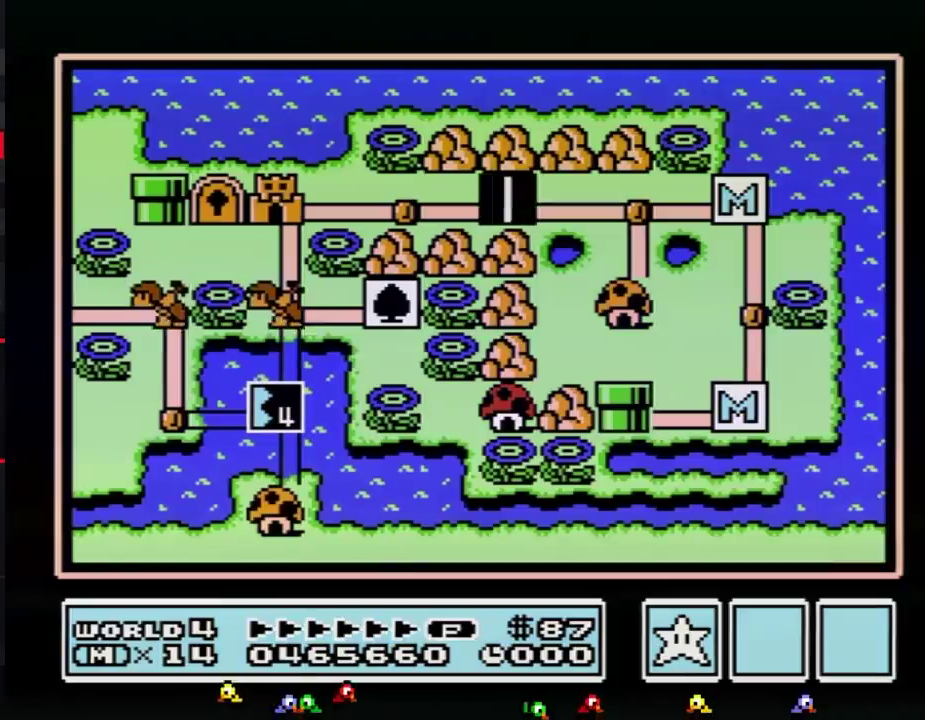
Gameplay with a controller (Nintendo layout); each line is a JSON object with the inputs held at the frame after it. "events" lists button and stick changes between this image and that frame as [ms after this image, input, new state], when the widget could be followed in between. Not read: L3 R3.
{"buttons": ["DPAD_LEFT"], "events": [[33, "DPAD_LEFT", "down"]]}
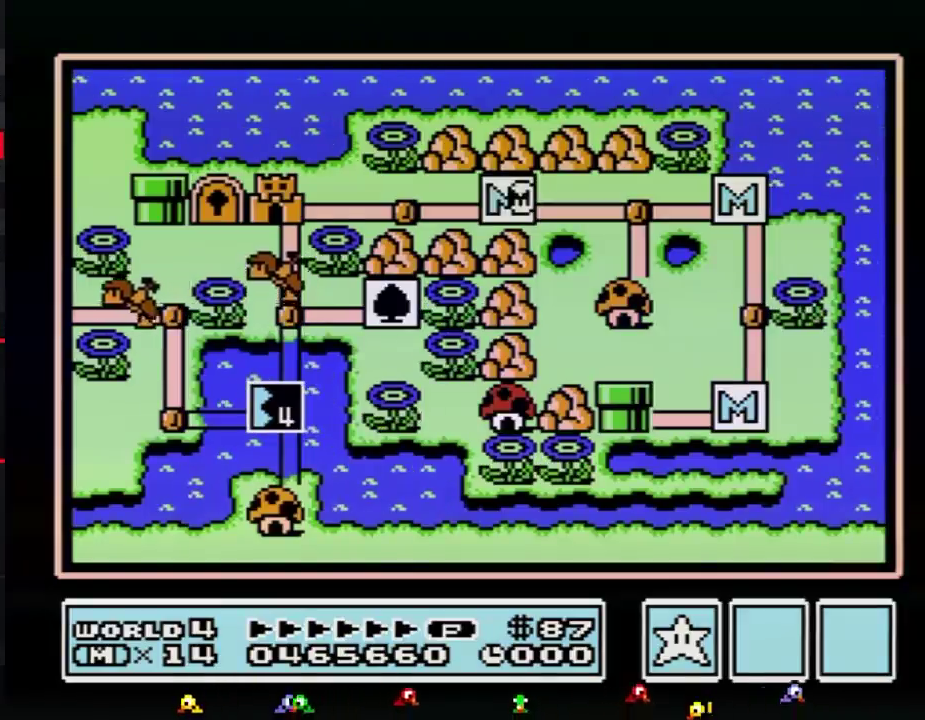
{"buttons": ["DPAD_LEFT"], "events": []}
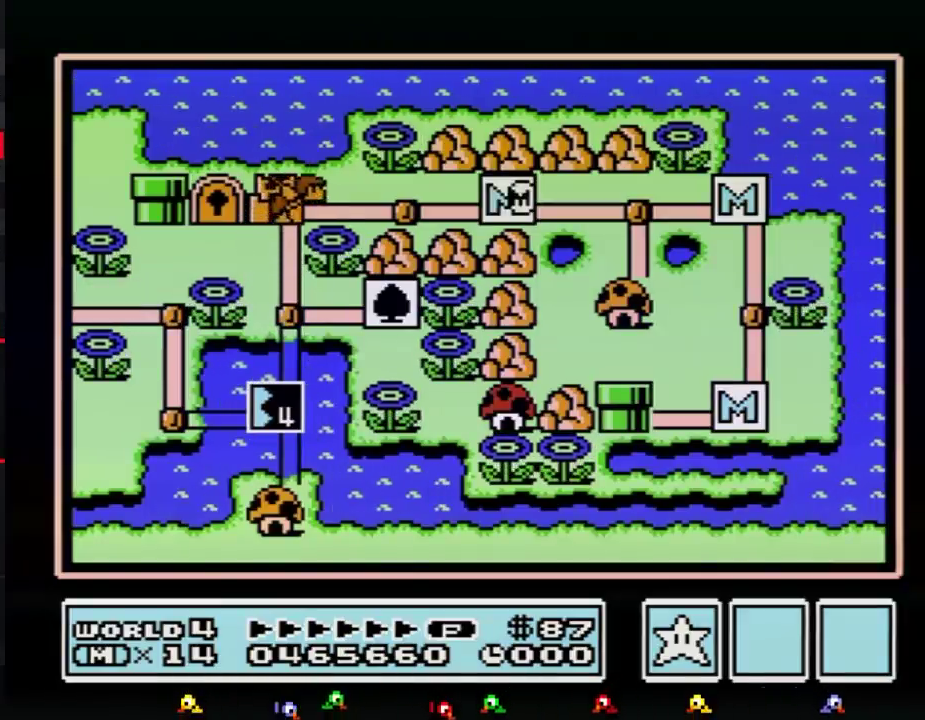
{"buttons": ["DPAD_LEFT"], "events": []}
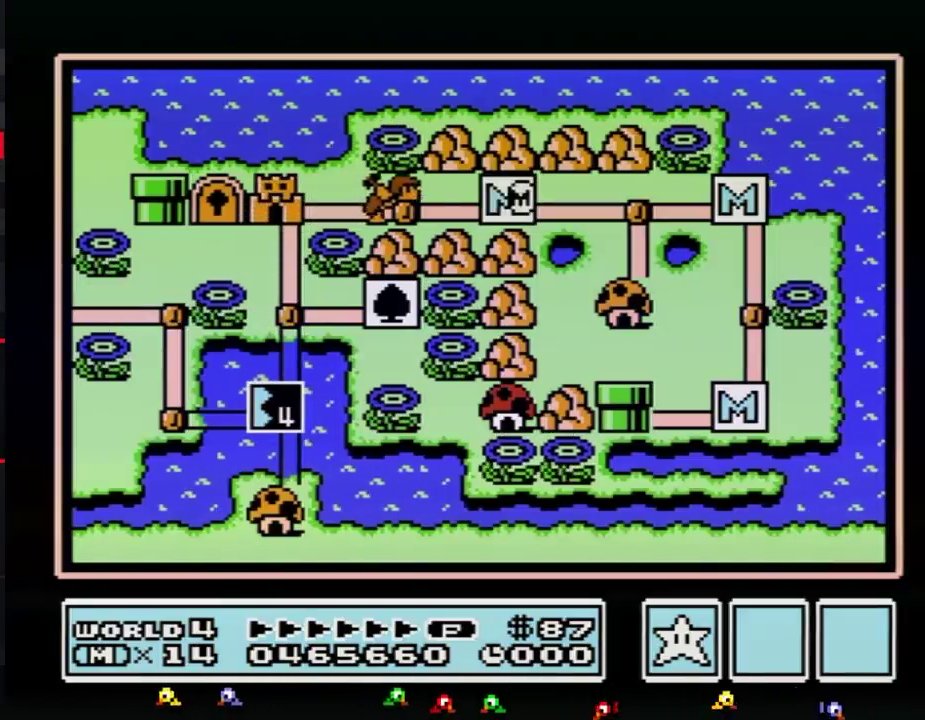
{"buttons": ["DPAD_LEFT"], "events": []}
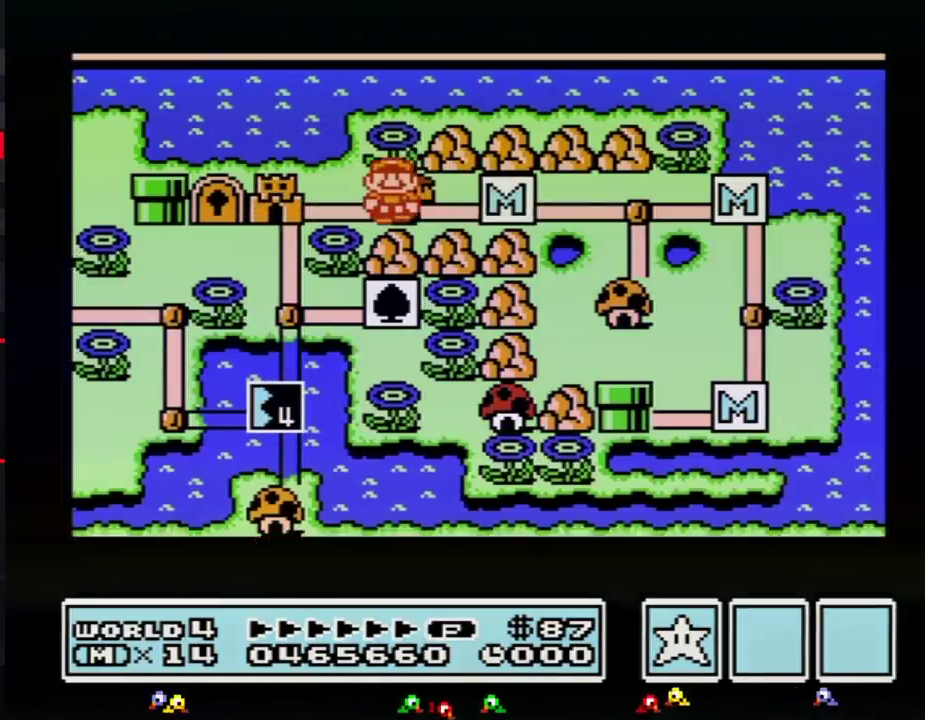
{"buttons": ["DPAD_LEFT"], "events": []}
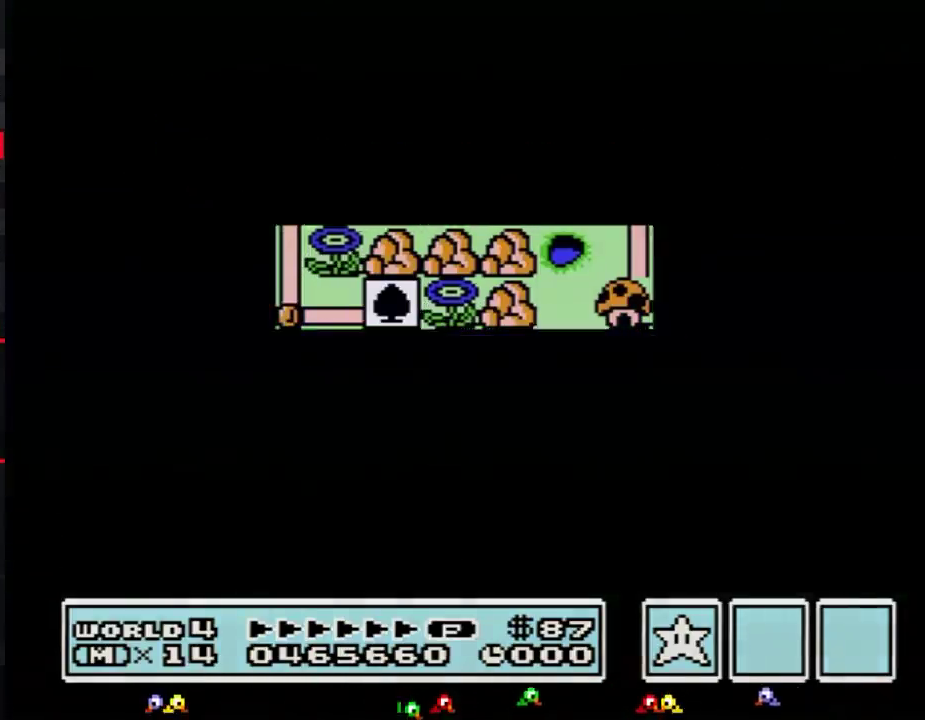
{"buttons": ["B"], "events": [[400, "DPAD_LEFT", "up"], [500, "B", "down"]]}
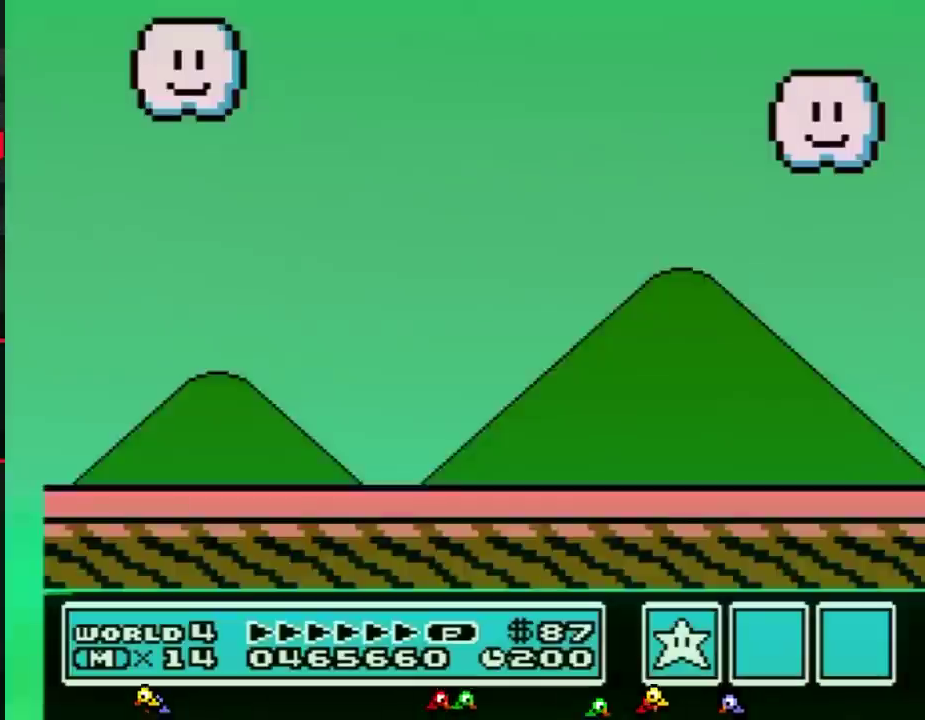
{"buttons": ["B"], "events": [[50, "B", "up"], [283, "B", "down"]]}
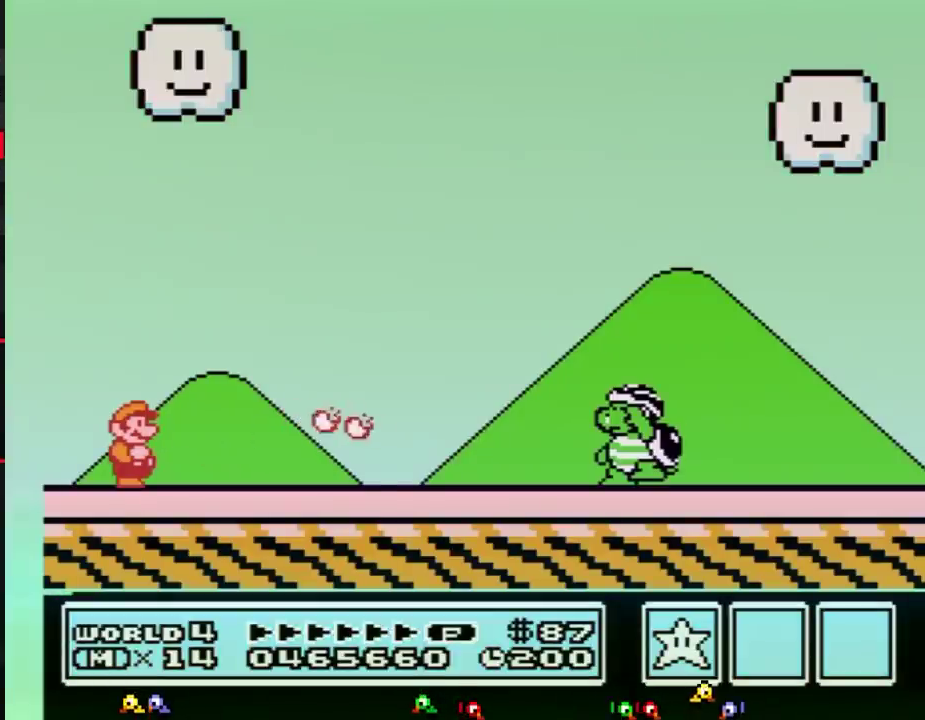
{"buttons": ["B"], "events": []}
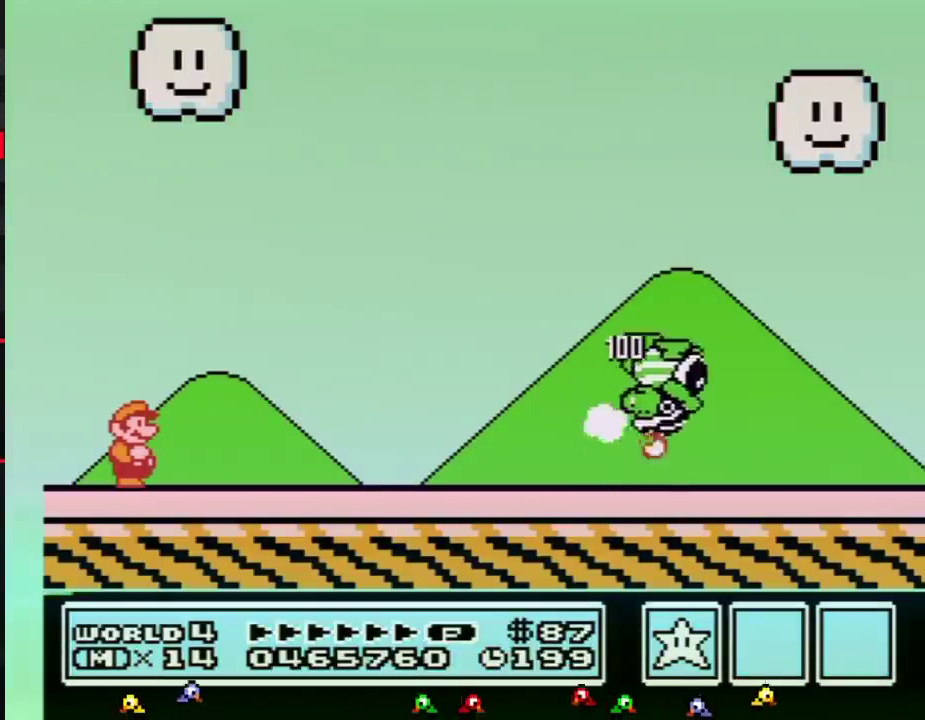
{"buttons": ["A", "B", "DPAD_UP", "DPAD_RIGHT"], "events": [[317, "DPAD_RIGHT", "down"], [367, "A", "down"], [367, "DPAD_UP", "down"]]}
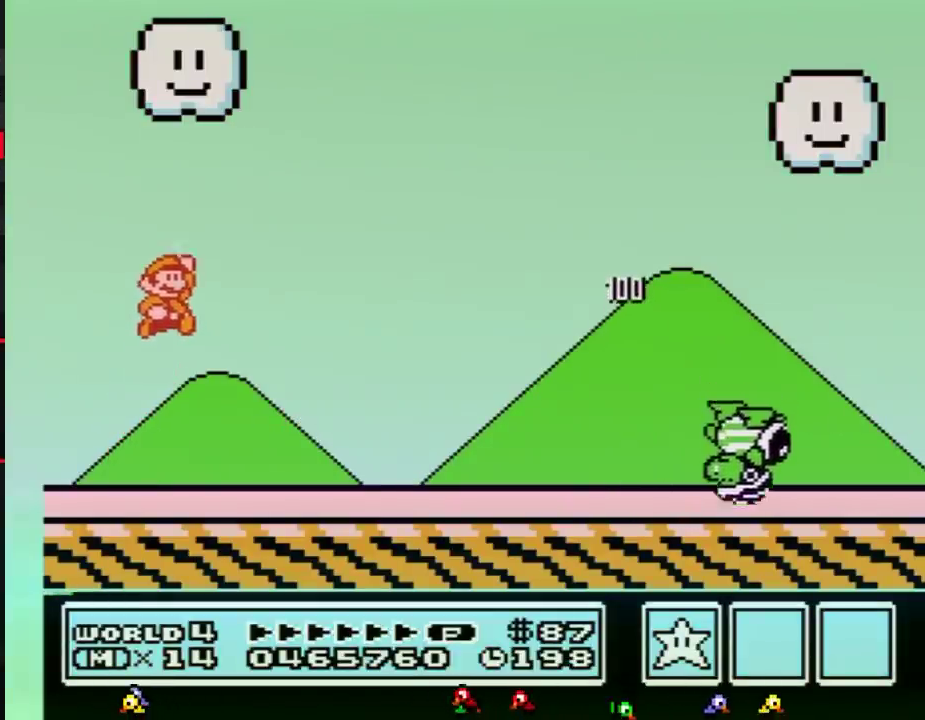
{"buttons": ["B", "DPAD_RIGHT"], "events": [[217, "DPAD_UP", "up"], [400, "A", "up"]]}
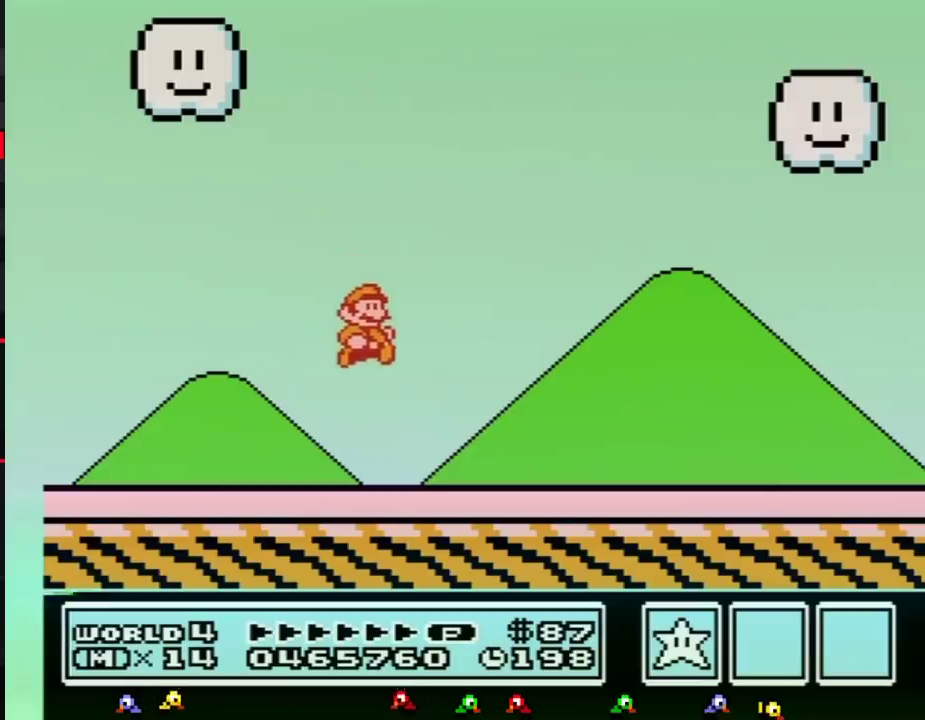
{"buttons": ["B", "DPAD_RIGHT"], "events": []}
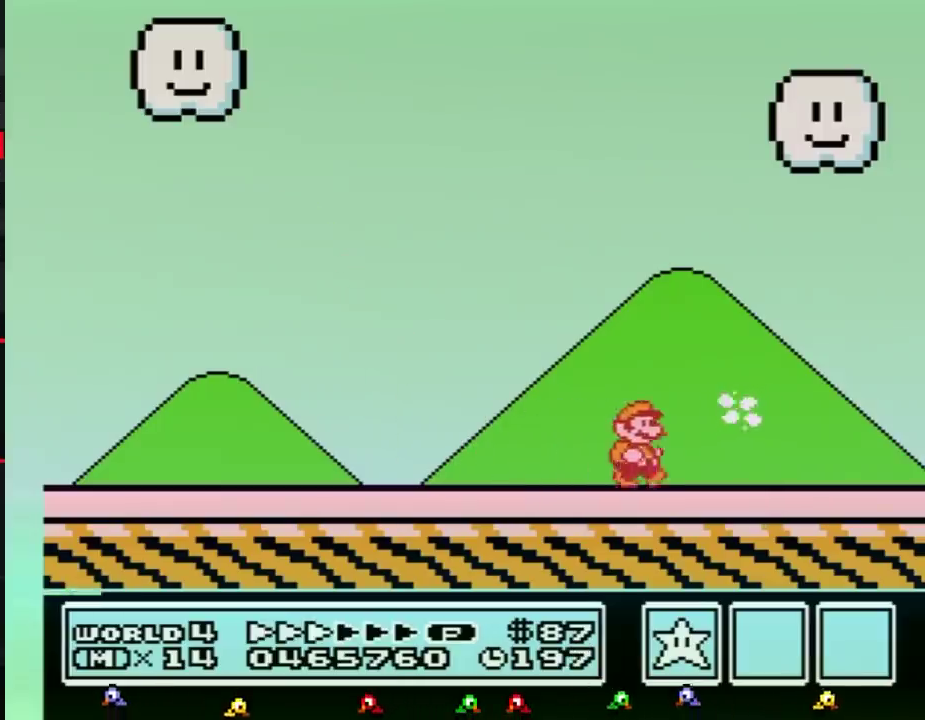
{"buttons": [], "events": [[433, "B", "up"], [467, "DPAD_RIGHT", "up"]]}
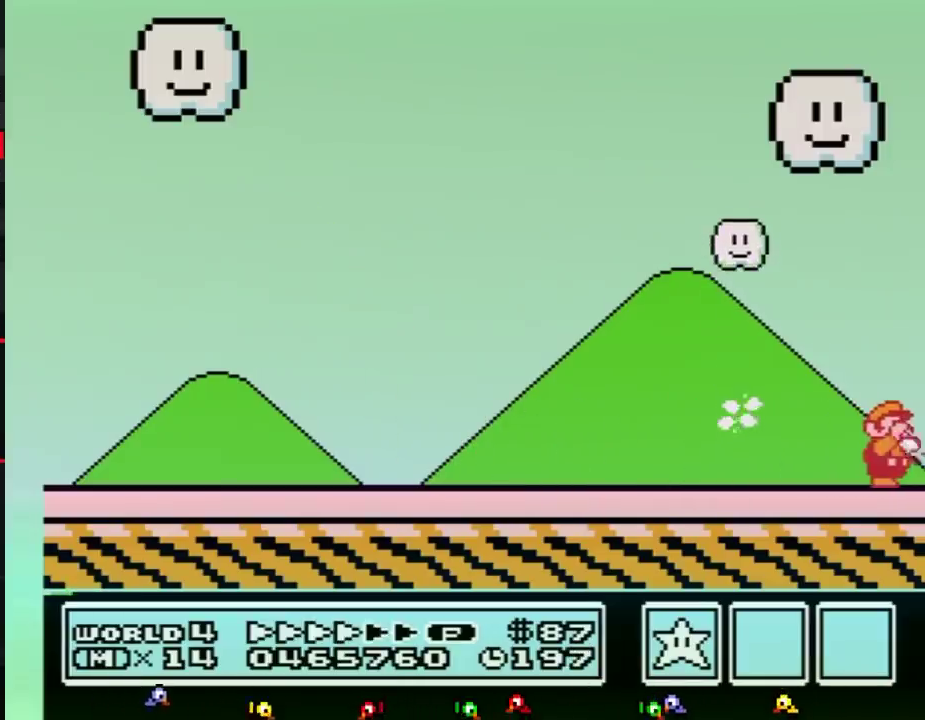
{"buttons": [], "events": [[333, "B", "down"], [467, "B", "up"]]}
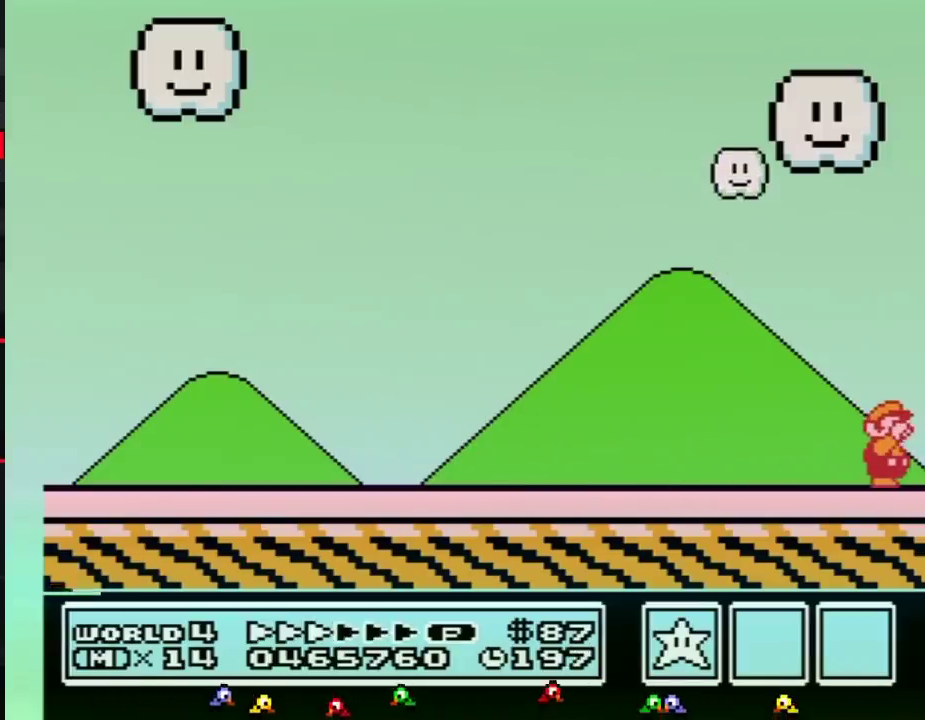
{"buttons": [], "events": [[17, "B", "down"], [50, "B", "up"], [83, "B", "down"], [117, "B", "up"], [150, "B", "down"], [250, "B", "up"], [283, "B", "down"], [300, "B", "up"], [400, "B", "down"], [433, "B", "up"], [467, "B", "down"], [500, "B", "up"]]}
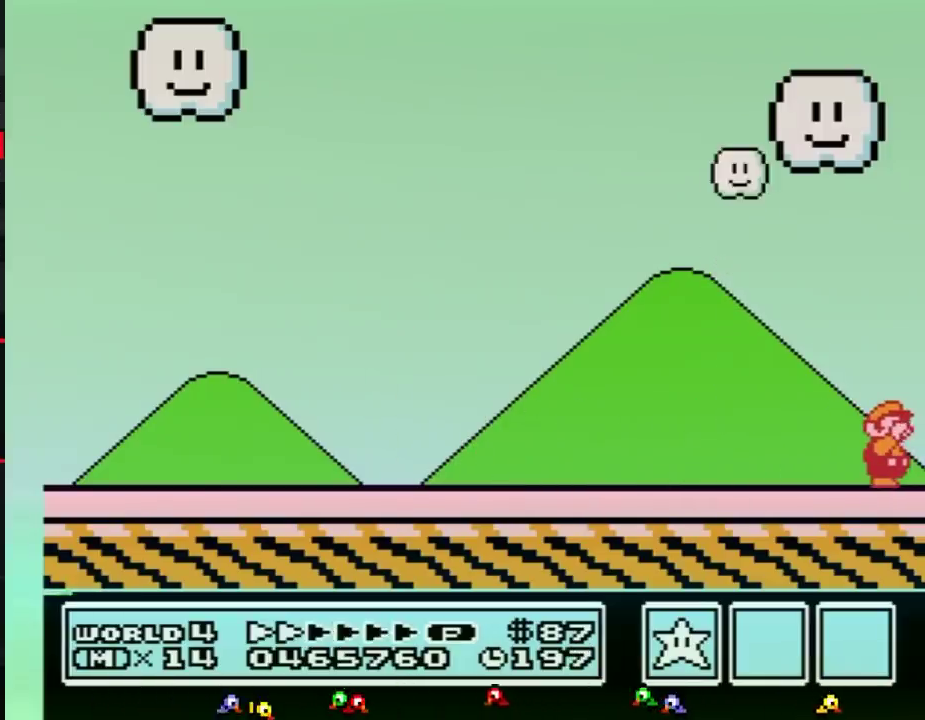
{"buttons": [], "events": [[17, "B", "down"], [50, "B", "up"], [83, "B", "down"], [117, "B", "up"], [150, "B", "down"], [183, "B", "up"], [217, "B", "down"], [250, "B", "up"], [283, "B", "down"], [300, "B", "up"], [333, "B", "down"], [367, "B", "up"], [400, "B", "down"], [433, "B", "up"], [467, "B", "down"], [500, "B", "up"]]}
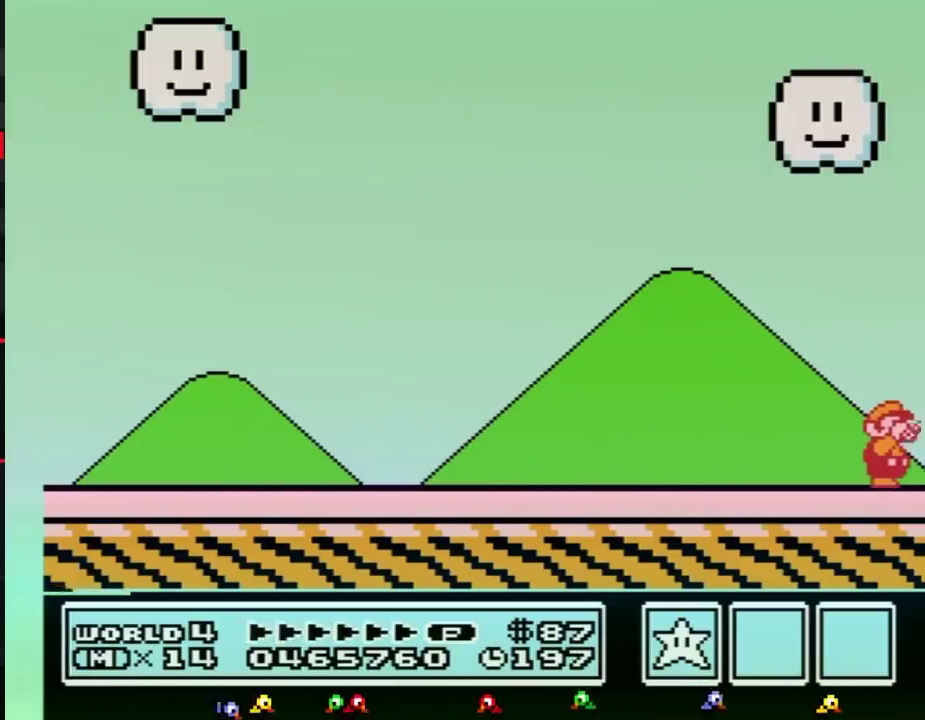
{"buttons": [], "events": [[50, "B", "down"], [183, "B", "up"], [217, "B", "down"], [250, "B", "up"], [267, "B", "down"], [333, "B", "up"], [400, "B", "down"], [433, "B", "up"], [467, "B", "down"], [500, "B", "up"]]}
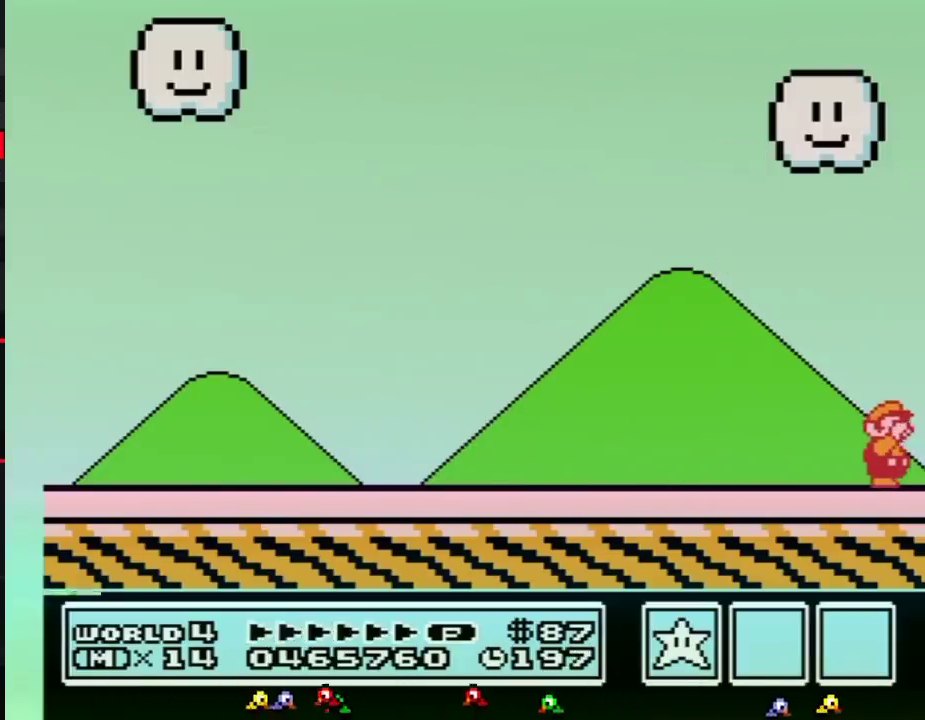
{"buttons": [], "events": [[17, "B", "down"], [50, "B", "up"], [83, "B", "down"], [117, "B", "up"], [150, "B", "down"], [183, "B", "up"], [217, "B", "down"], [250, "B", "up"], [267, "B", "down"], [300, "B", "up"], [333, "B", "down"], [400, "B", "up"], [467, "B", "down"], [500, "B", "up"]]}
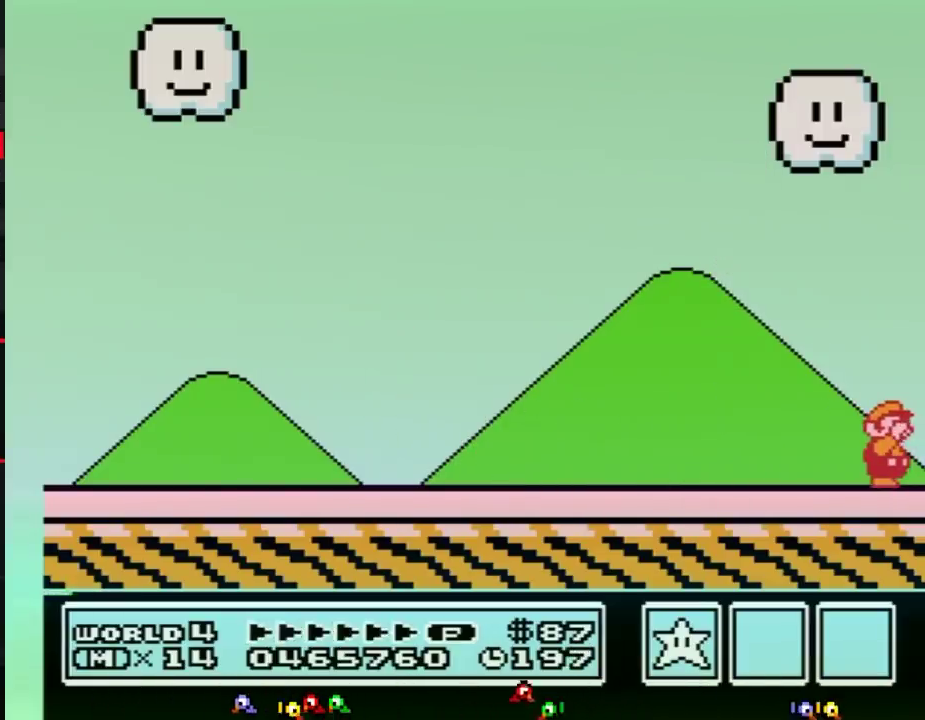
{"buttons": [], "events": []}
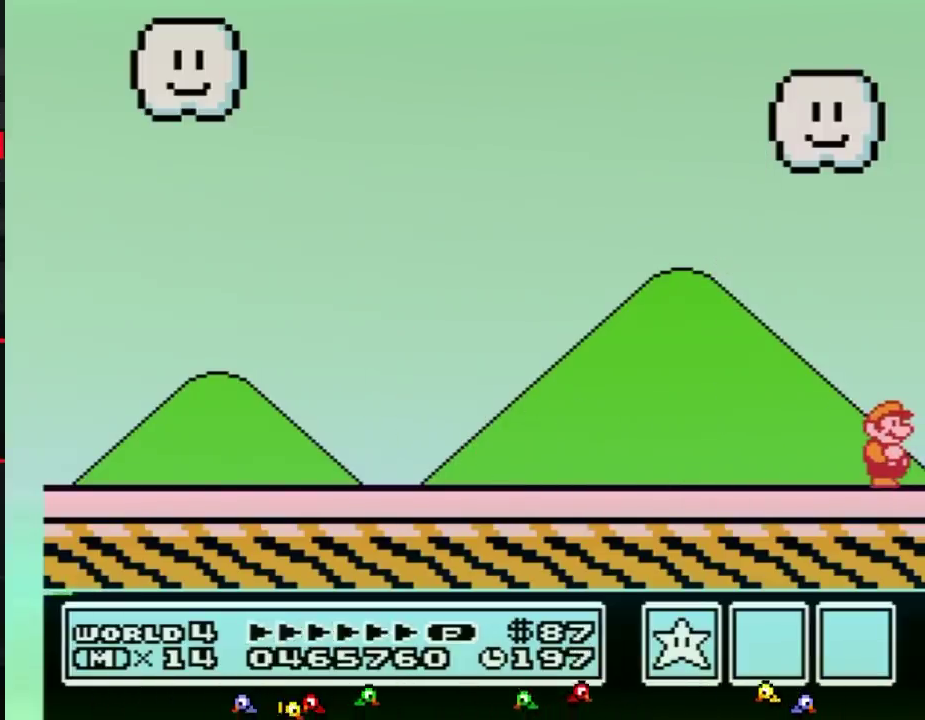
{"buttons": [], "events": []}
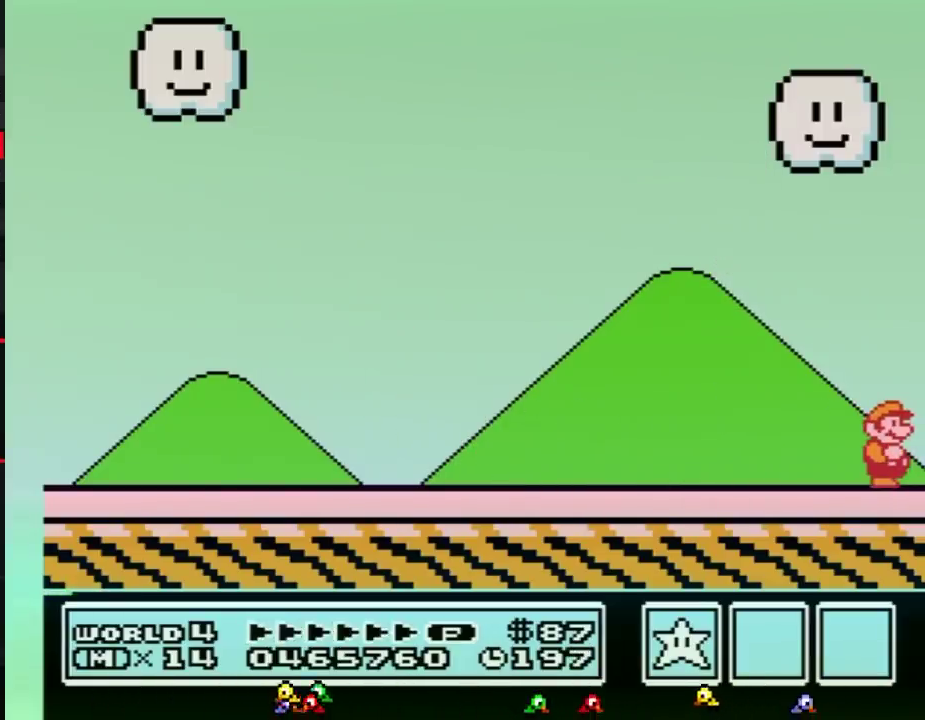
{"buttons": [], "events": []}
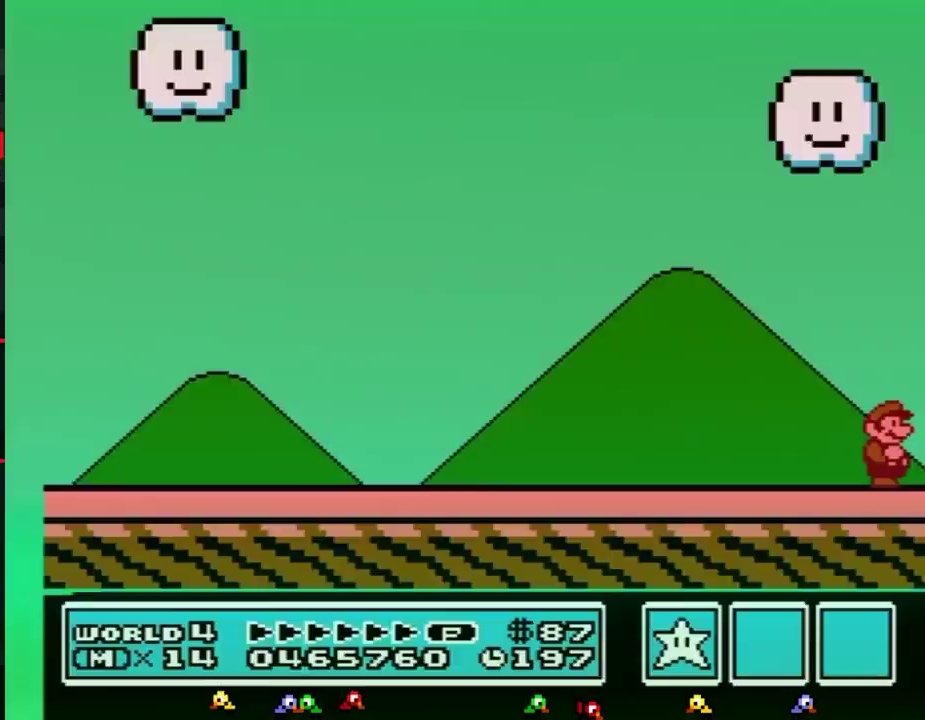
{"buttons": [], "events": []}
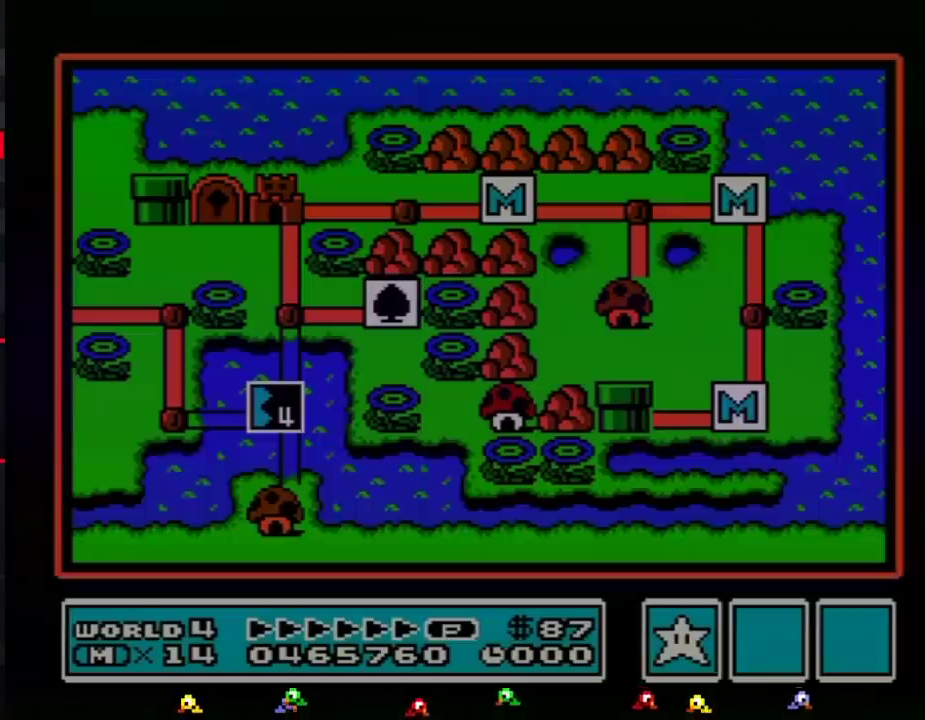
{"buttons": ["DPAD_LEFT"], "events": [[367, "DPAD_LEFT", "down"]]}
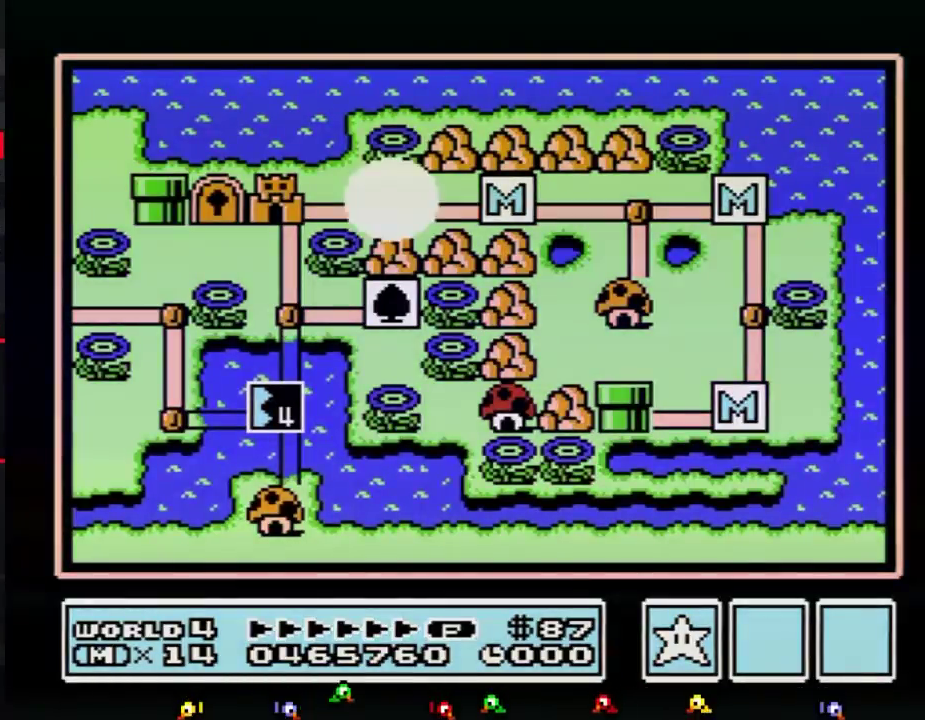
{"buttons": ["DPAD_LEFT"], "events": []}
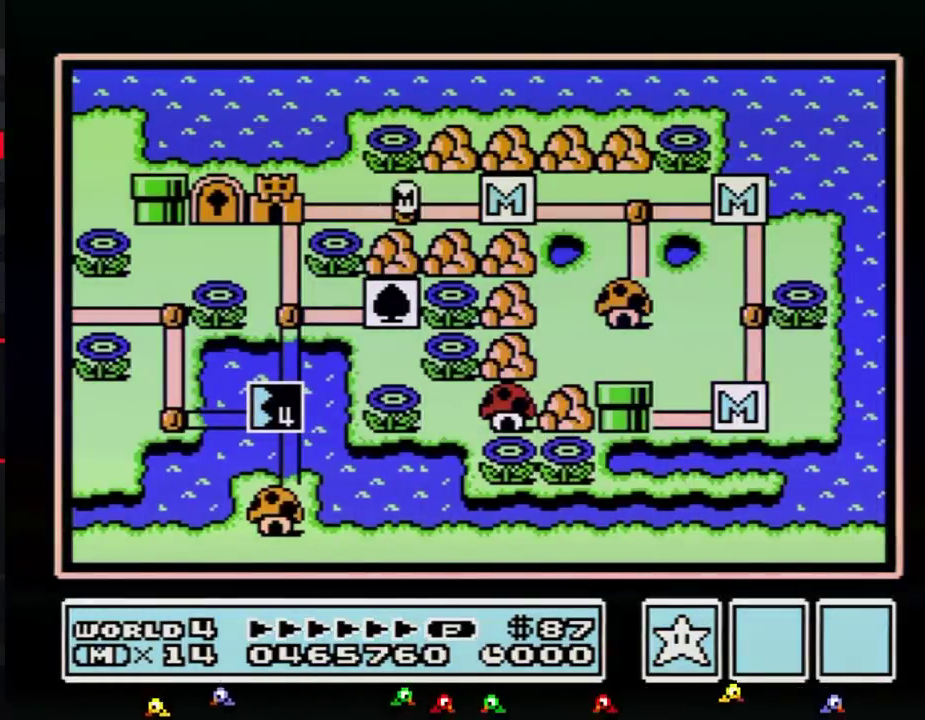
{"buttons": ["DPAD_LEFT"], "events": []}
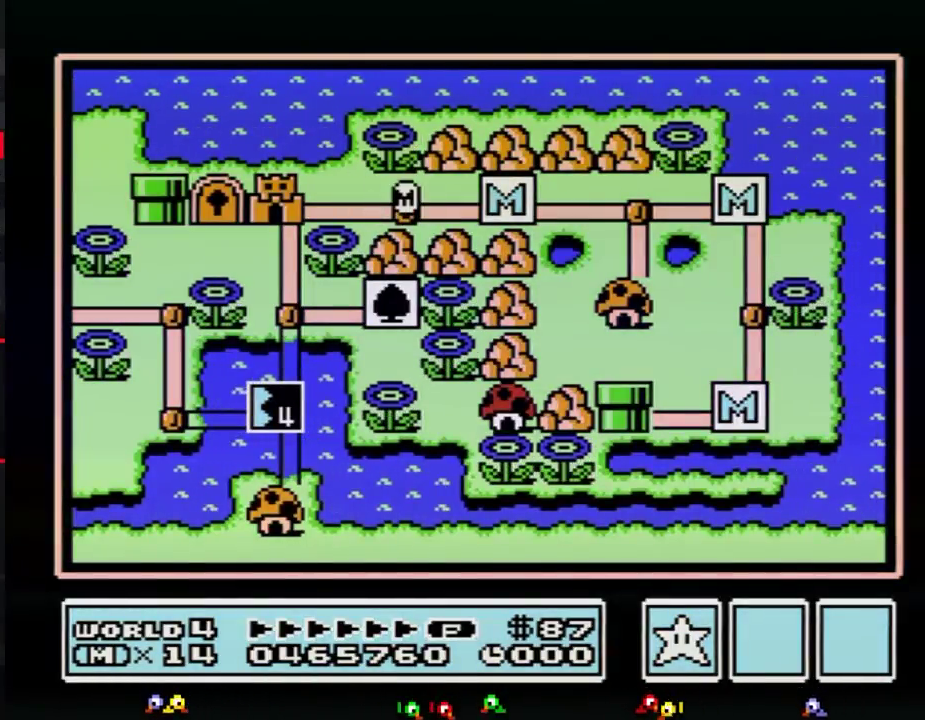
{"buttons": ["DPAD_LEFT"], "events": []}
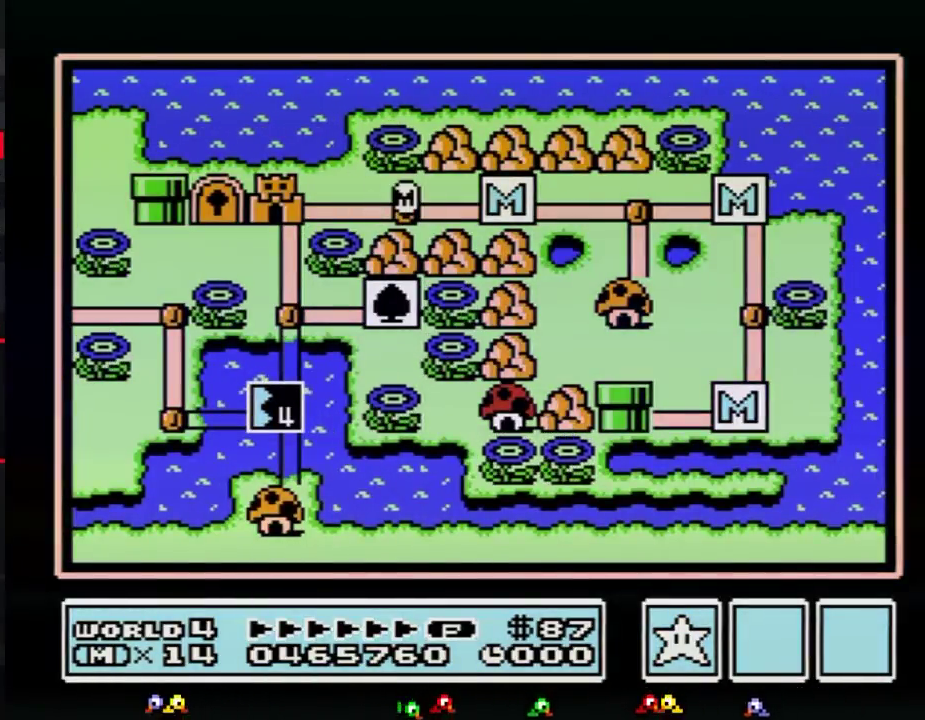
{"buttons": ["DPAD_LEFT"], "events": []}
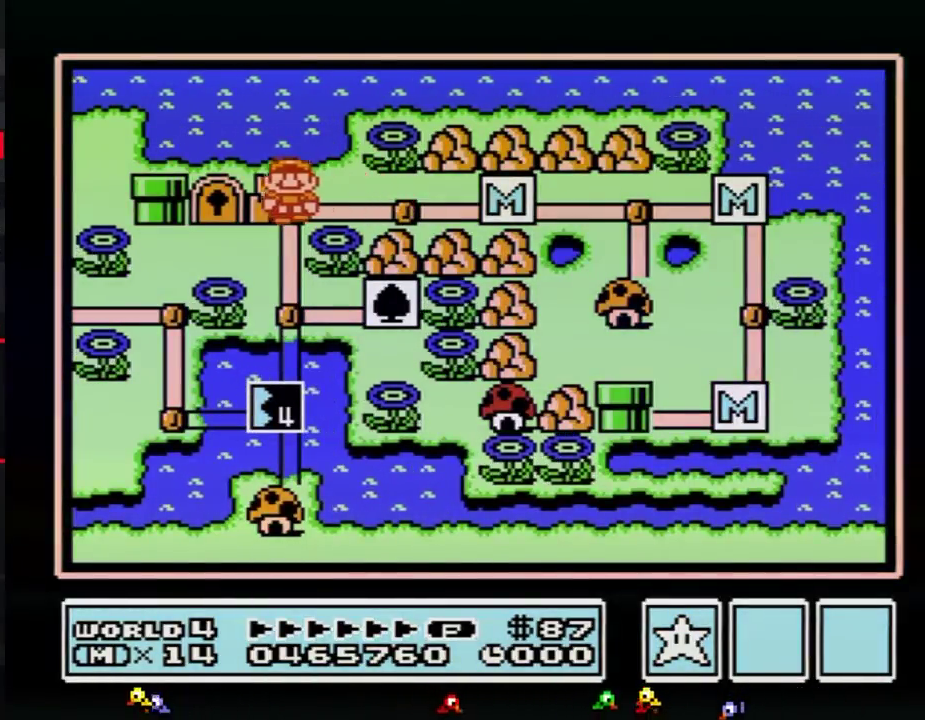
{"buttons": ["DPAD_LEFT"], "events": []}
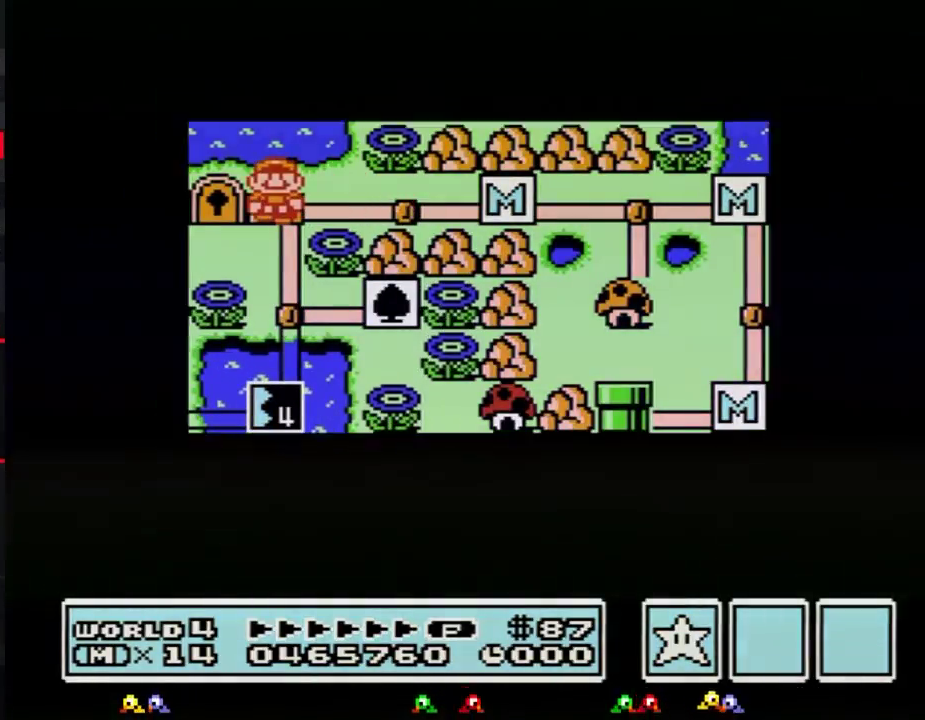
{"buttons": ["DPAD_LEFT"], "events": []}
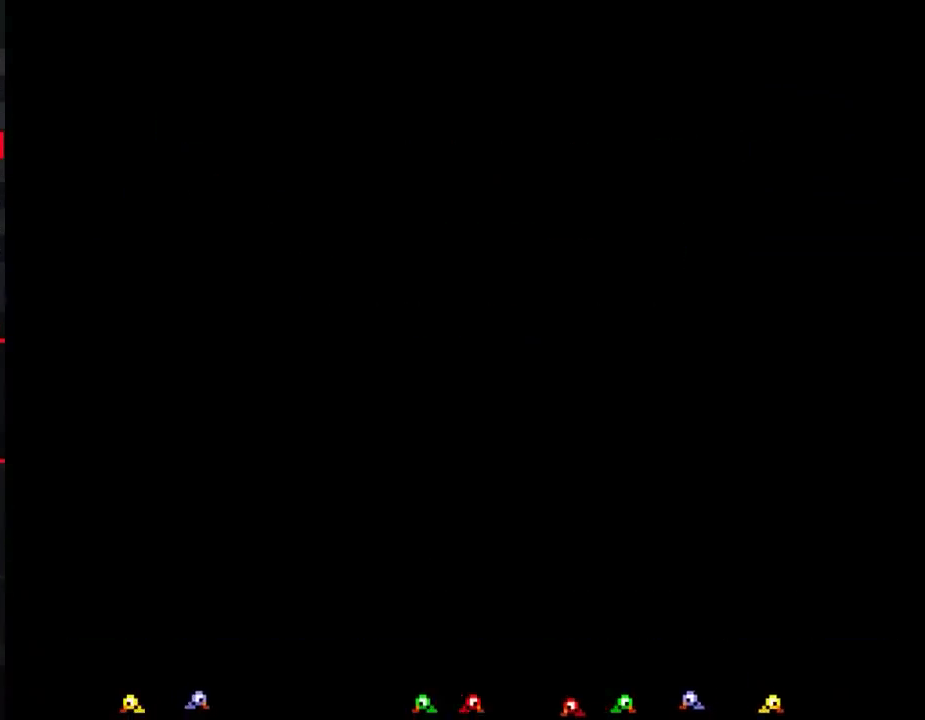
{"buttons": ["B", "DPAD_RIGHT"], "events": [[183, "DPAD_LEFT", "up"], [250, "B", "down"], [250, "DPAD_RIGHT", "down"]]}
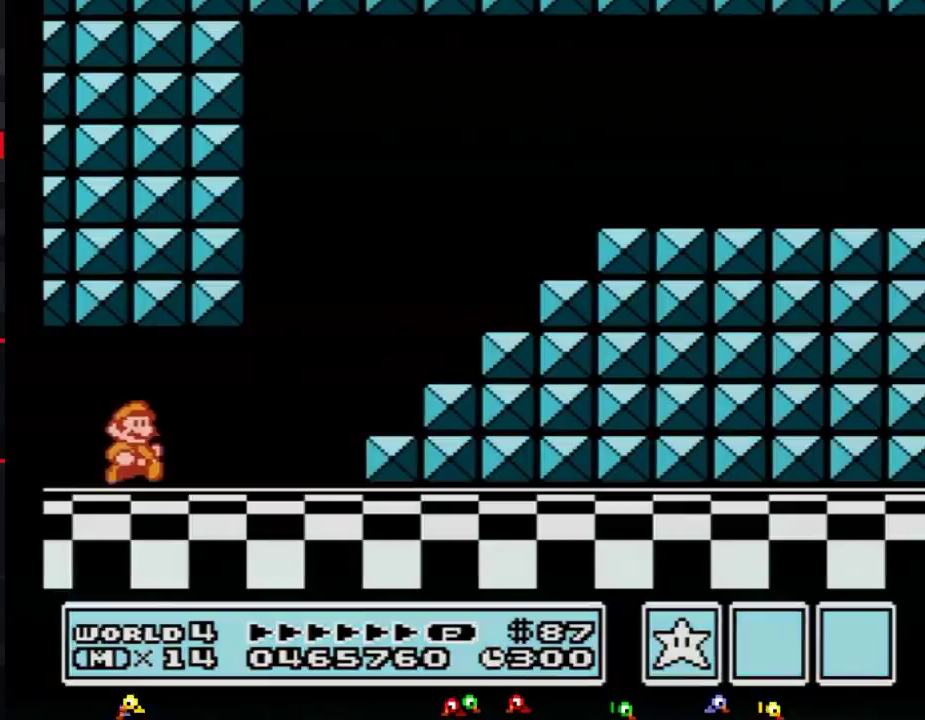
{"buttons": ["B", "DPAD_RIGHT"], "events": []}